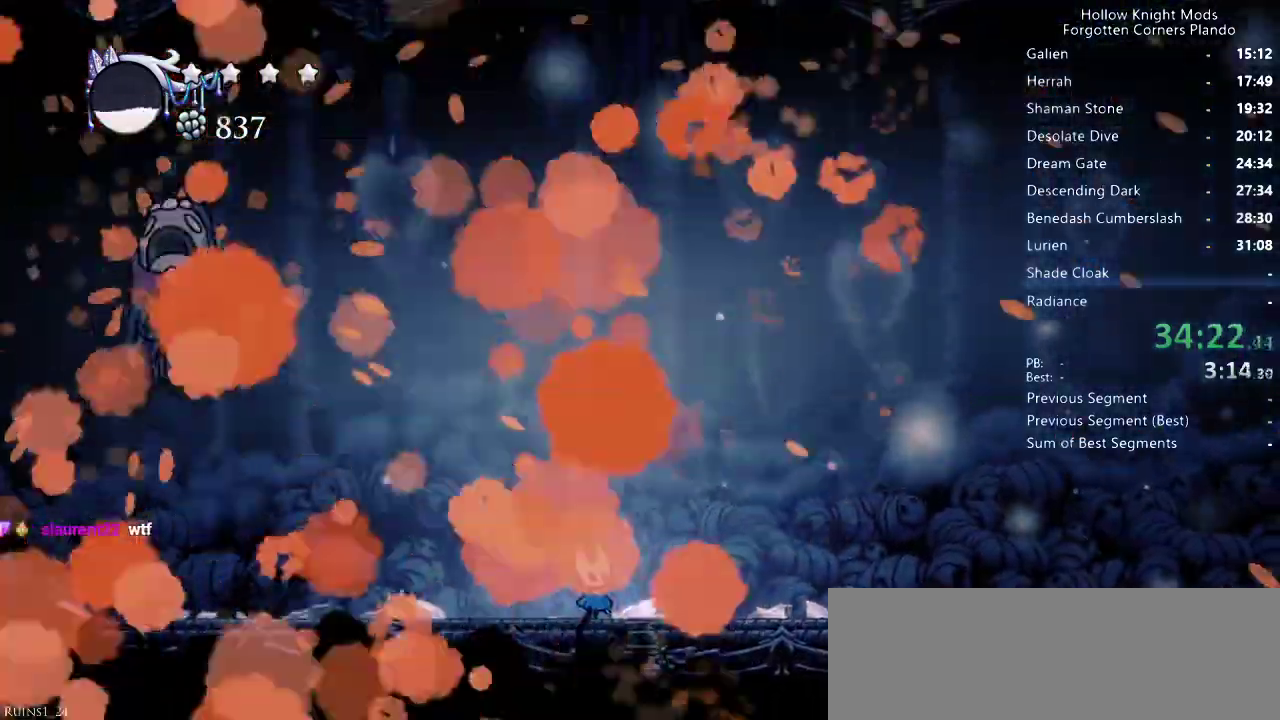
Gameplay with keyboard; each line is a JSON object with the keys held at the frame after it. "events" lists presses ("down") and releases ("up") of "dash", "dnail", "down", "jump", "left", "map", "nail", "right", "spell" and "up" between this image and that frame as [ms after this image, input, new state], when the widget could be followed in between. No other keys are recorded. Mouse input is not recorded. Key names are as the overlay labels them; some are game actions (e.g. jump) rather than physical keys.
{"keys": [], "events": []}
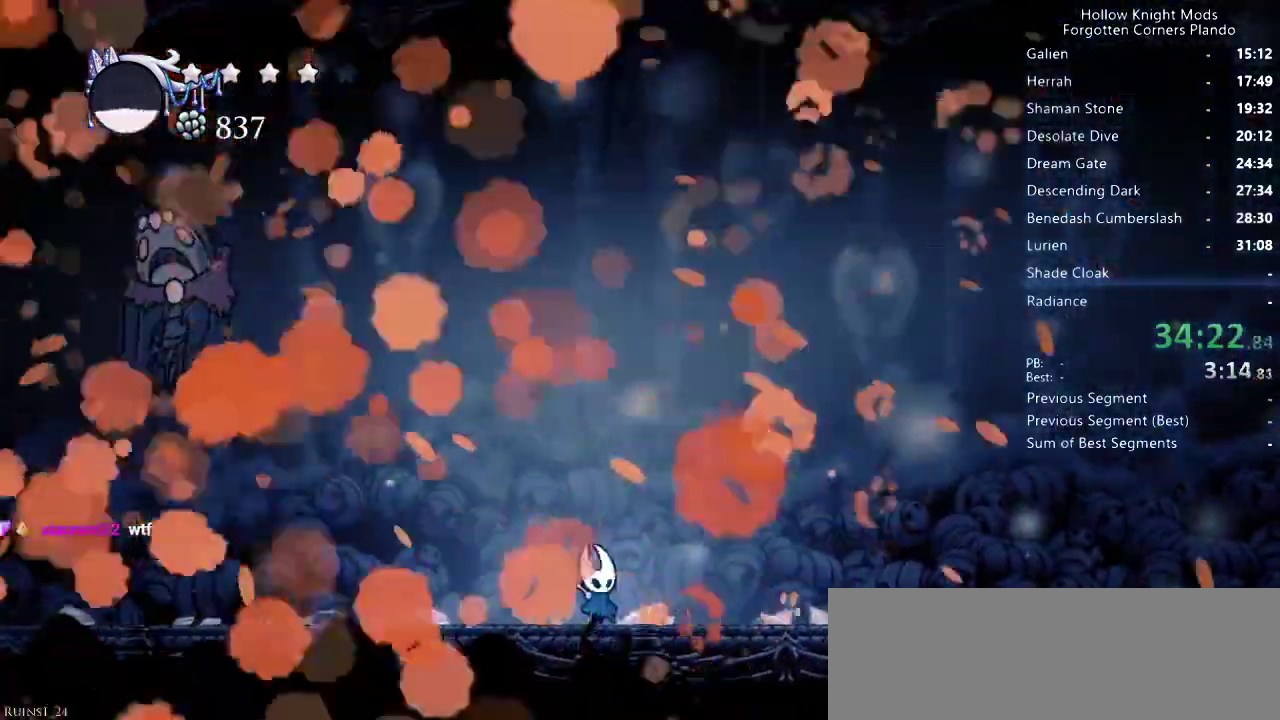
{"keys": [], "events": []}
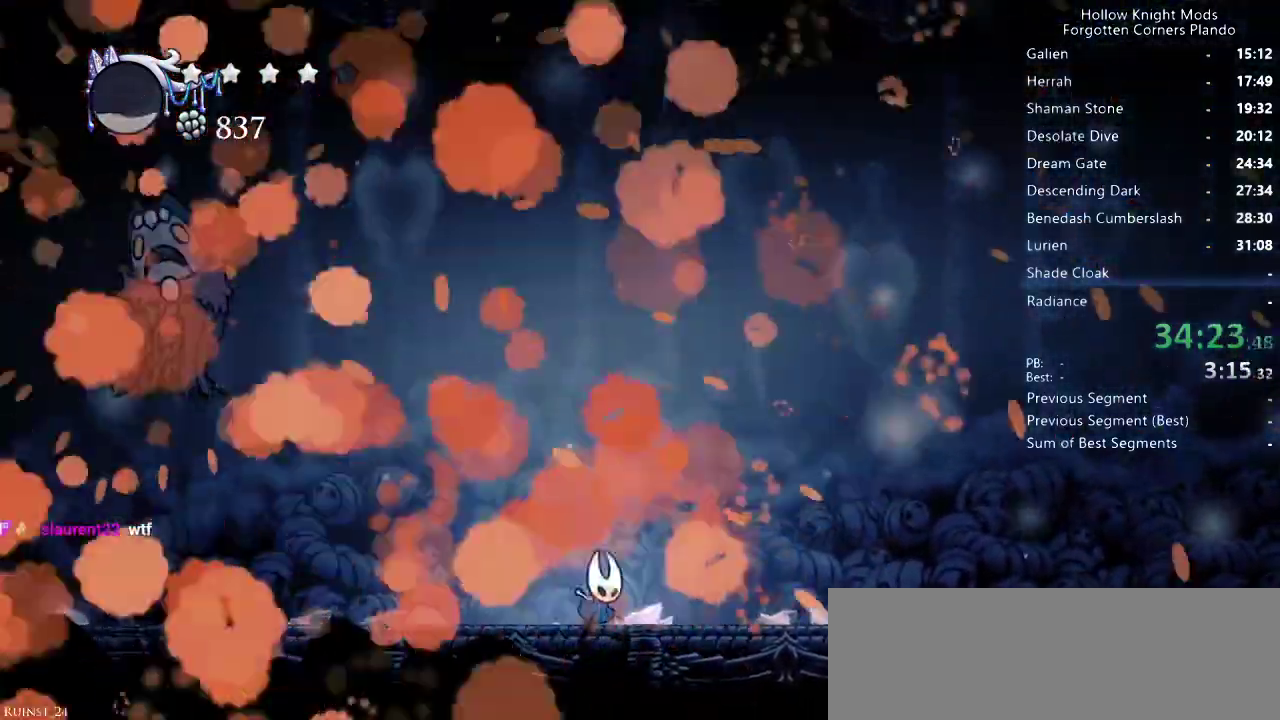
{"keys": [], "events": []}
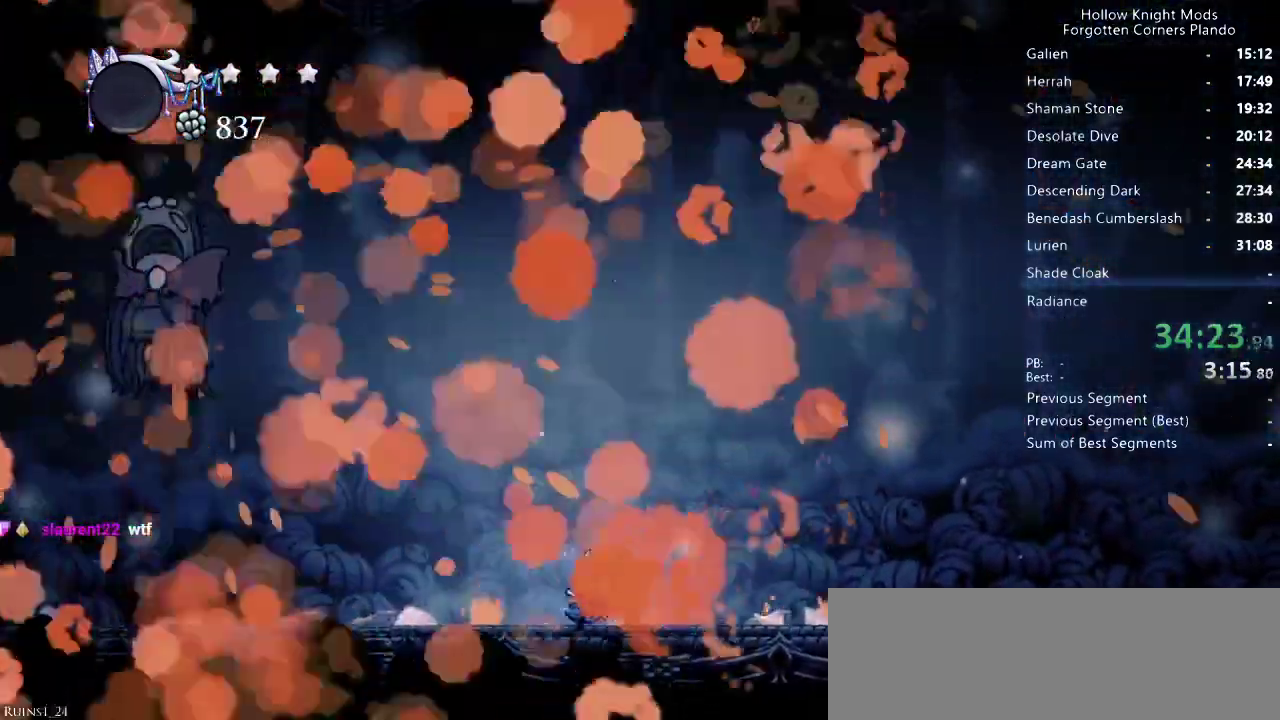
{"keys": [], "events": []}
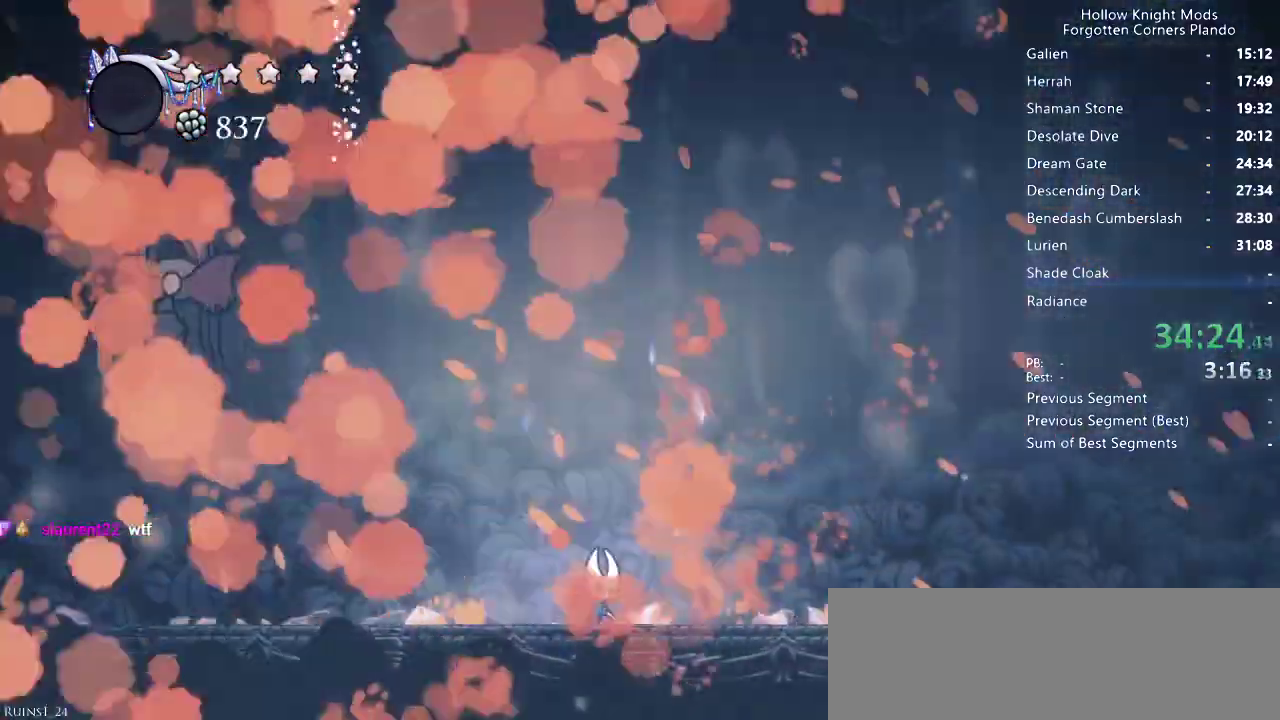
{"keys": [], "events": []}
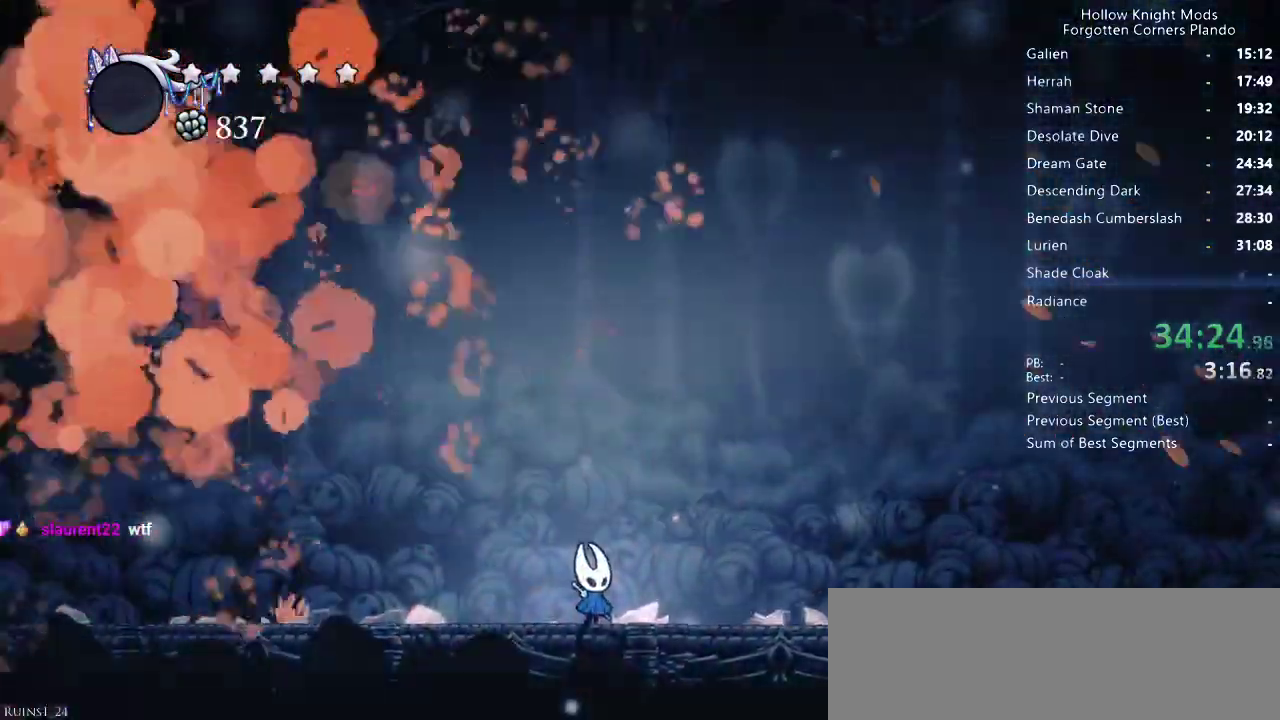
{"keys": [], "events": []}
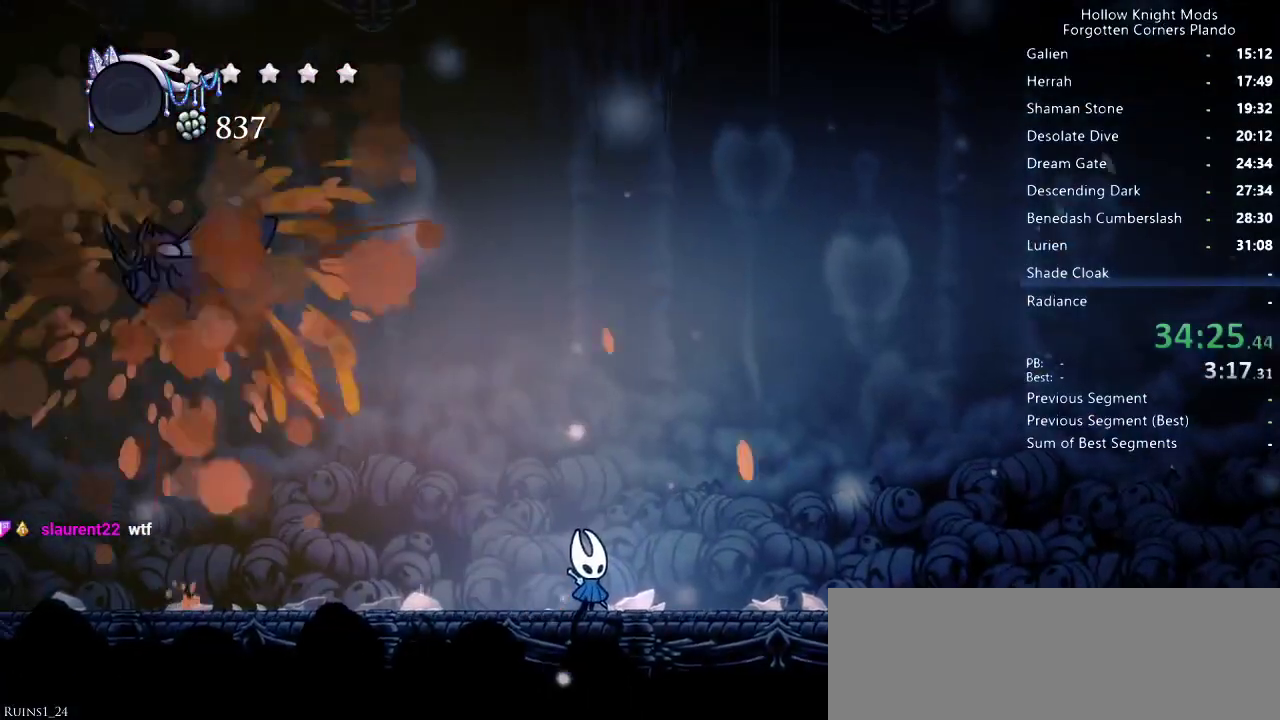
{"keys": [], "events": []}
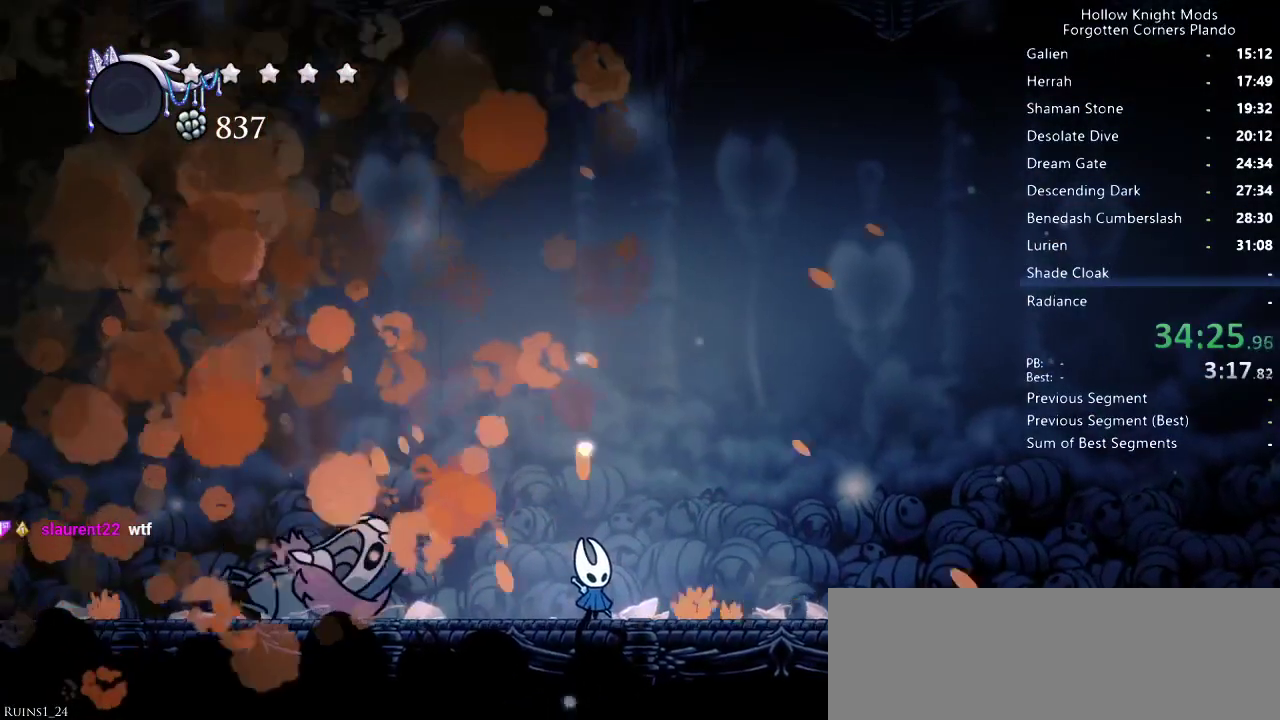
{"keys": [], "events": []}
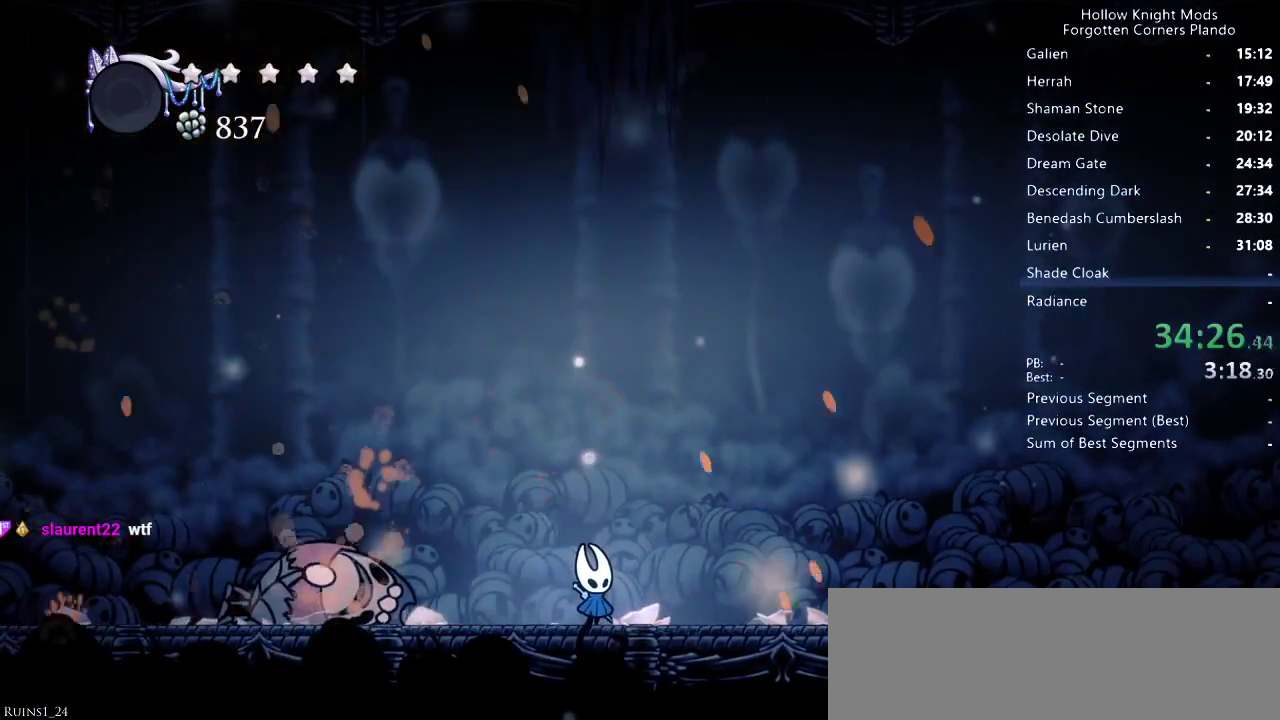
{"keys": [], "events": []}
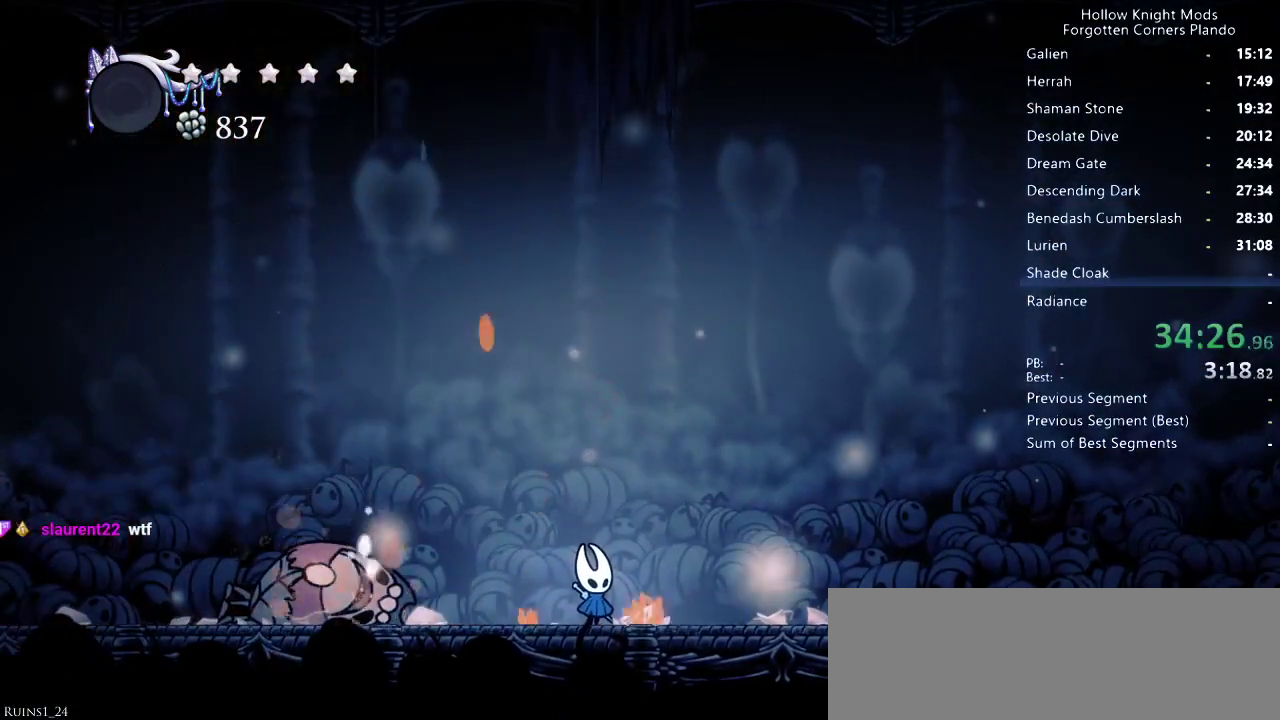
{"keys": ["down", "jump", "nail"], "events": [[233, "jump", "down"], [366, "down", "down"], [466, "nail", "down"]]}
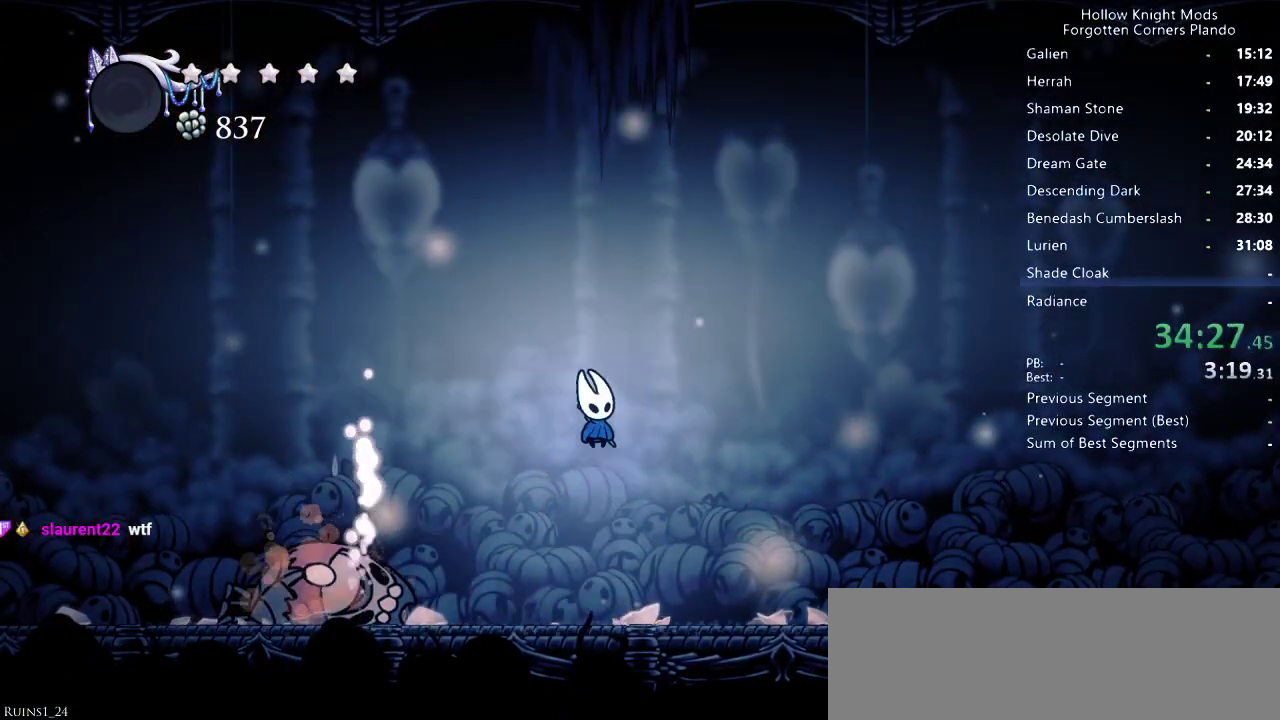
{"keys": ["down"], "events": [[100, "jump", "up"], [100, "nail", "up"], [300, "nail", "down"], [466, "nail", "up"]]}
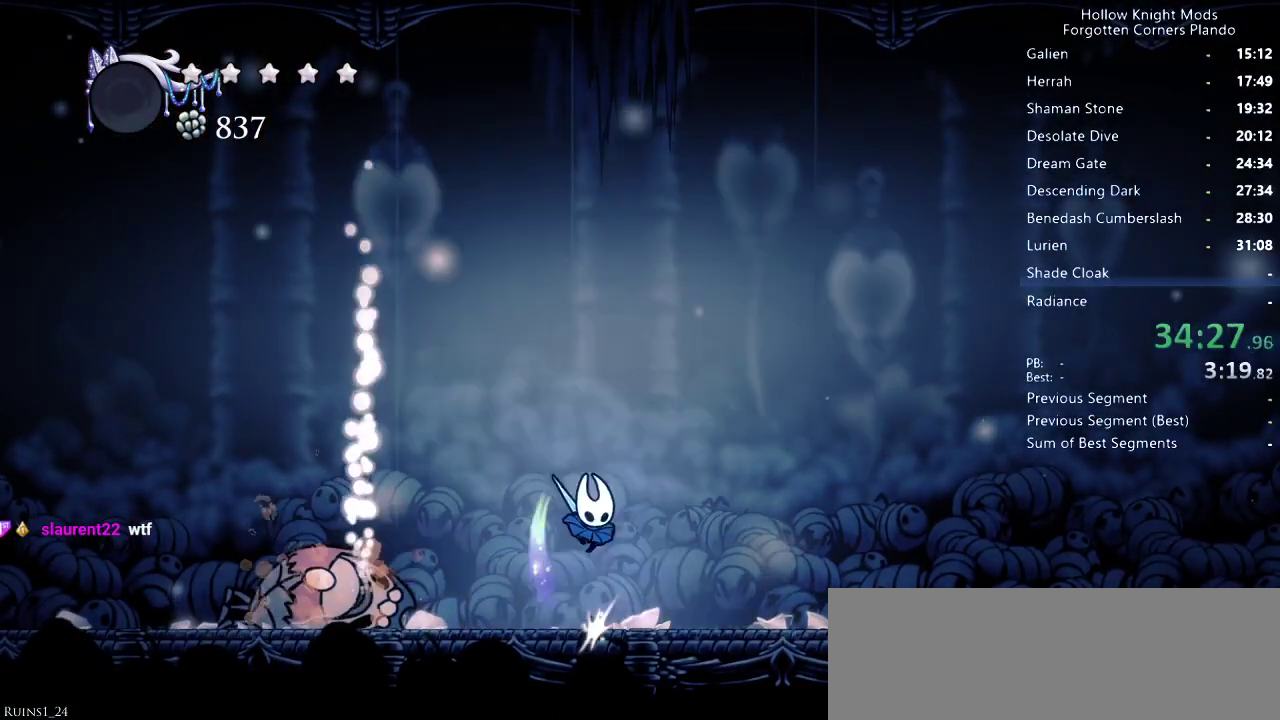
{"keys": ["down"], "events": [[133, "jump", "down"], [266, "nail", "down"], [500, "jump", "up"], [500, "nail", "up"]]}
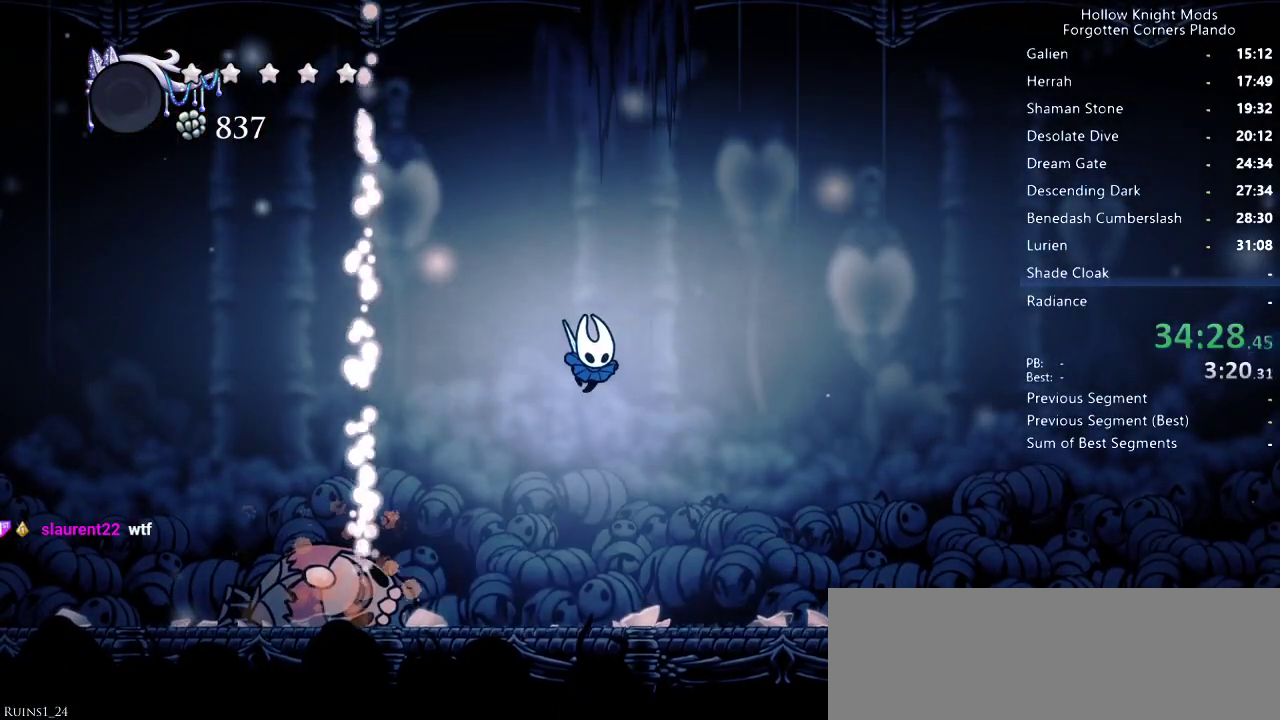
{"keys": ["down", "jump"], "events": [[100, "nail", "down"], [266, "nail", "up"], [466, "jump", "down"]]}
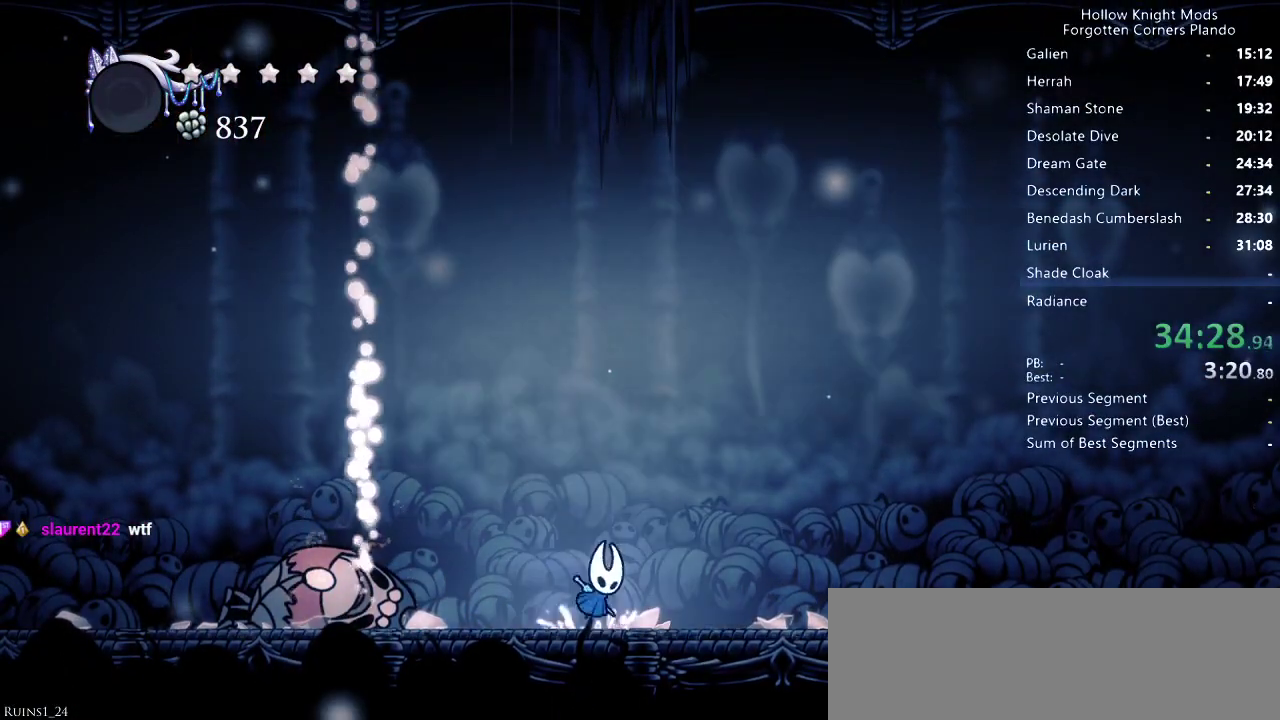
{"keys": ["down", "nail"], "events": [[66, "nail", "down"], [333, "jump", "up"], [333, "nail", "up"], [500, "nail", "down"]]}
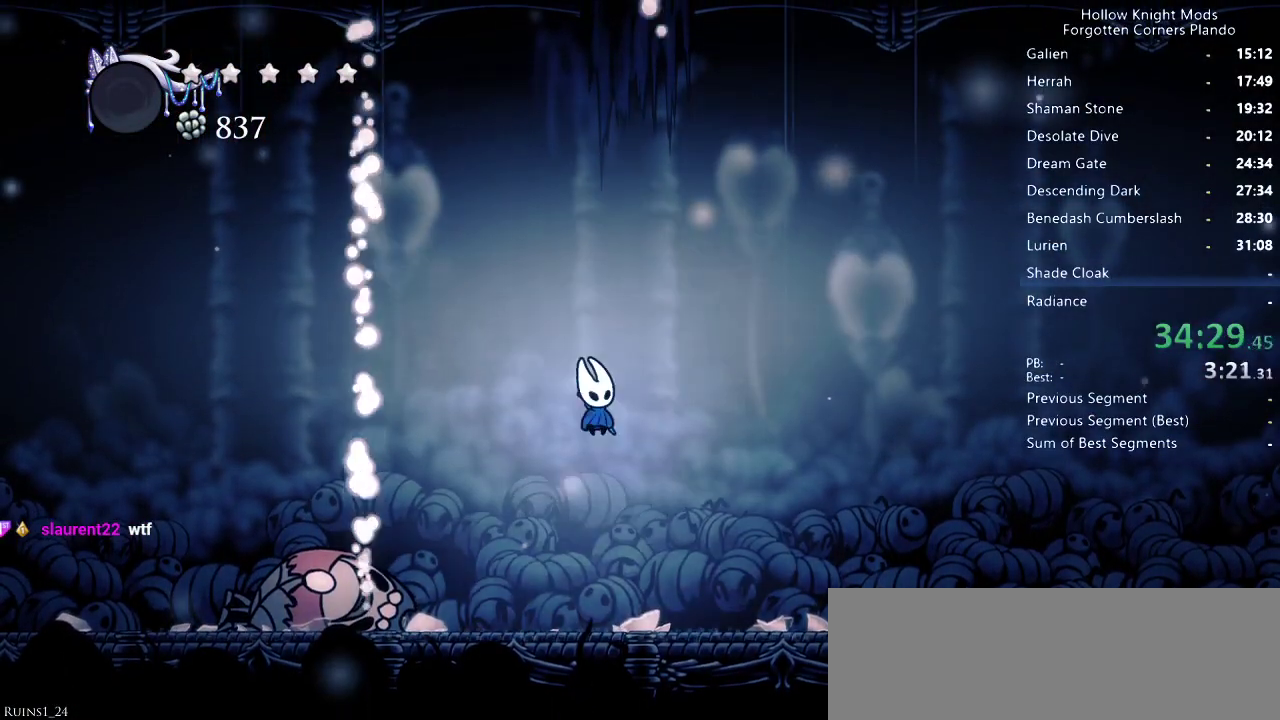
{"keys": ["down", "jump", "nail"], "events": [[133, "nail", "up"], [333, "jump", "down"], [433, "nail", "down"]]}
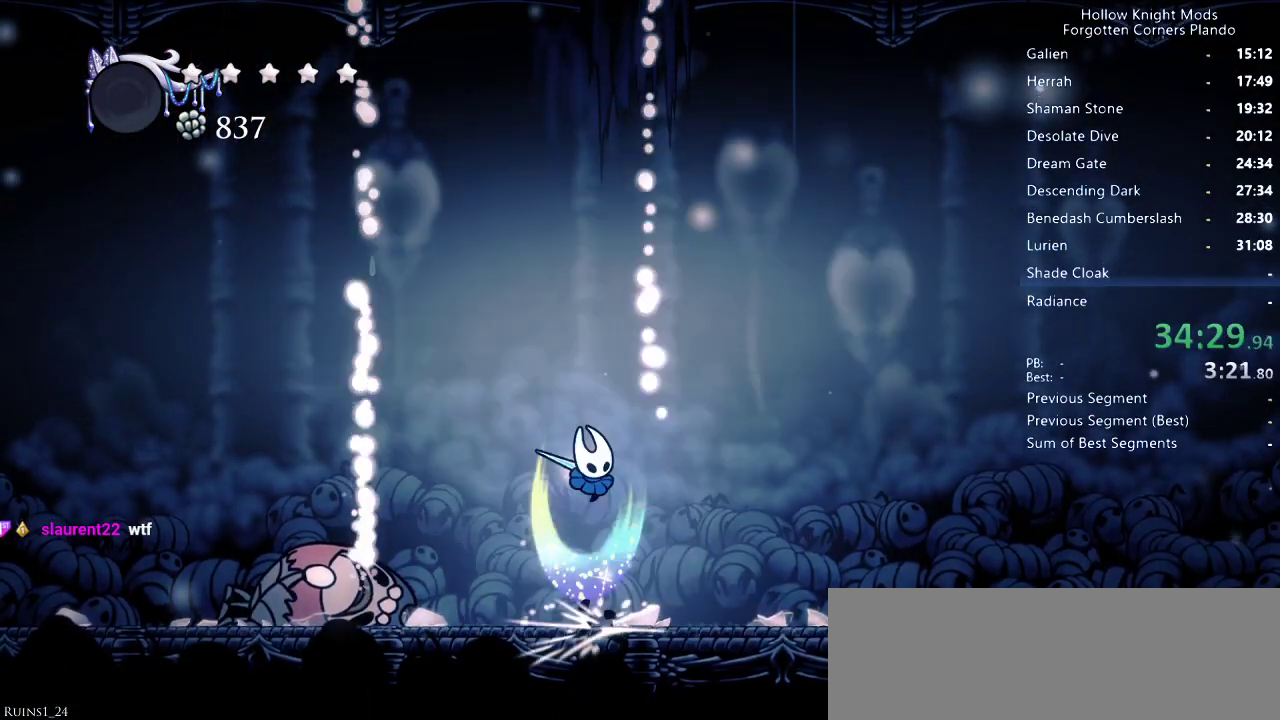
{"keys": ["down", "nail"], "events": [[200, "jump", "up"], [200, "nail", "up"], [333, "nail", "down"]]}
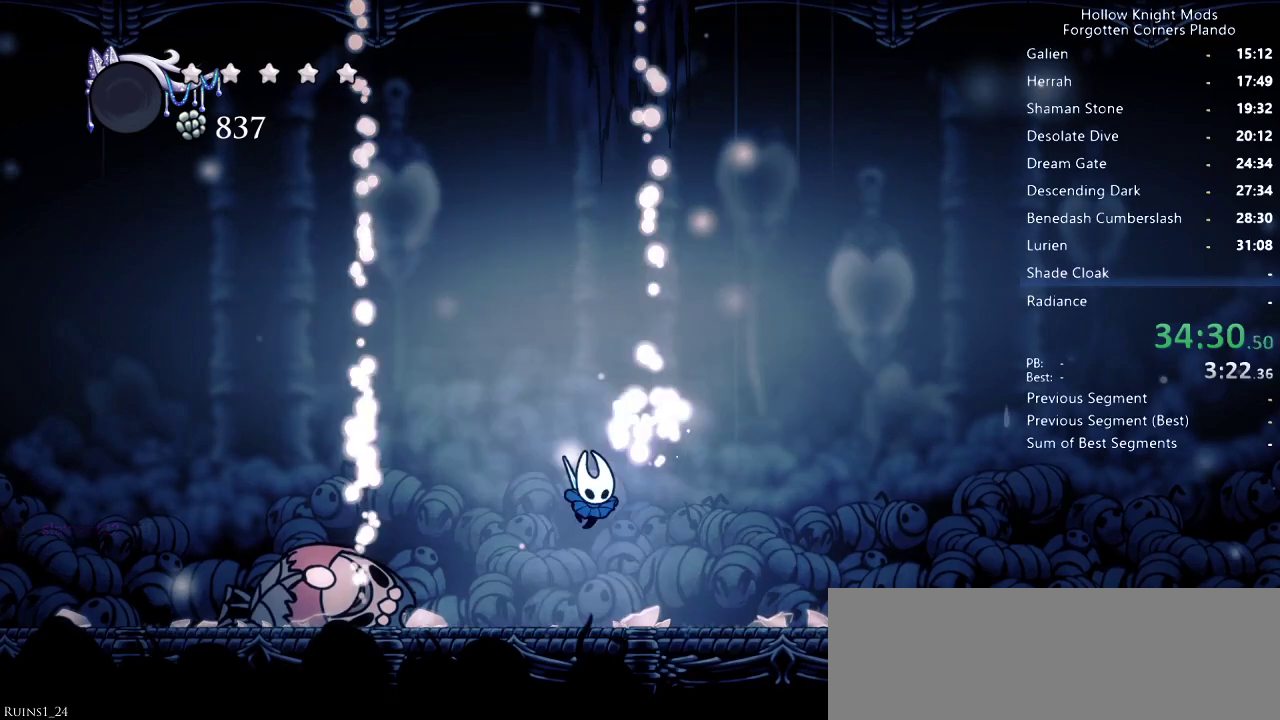
{"keys": ["down", "jump"], "events": [[33, "nail", "up"], [233, "jump", "down"]]}
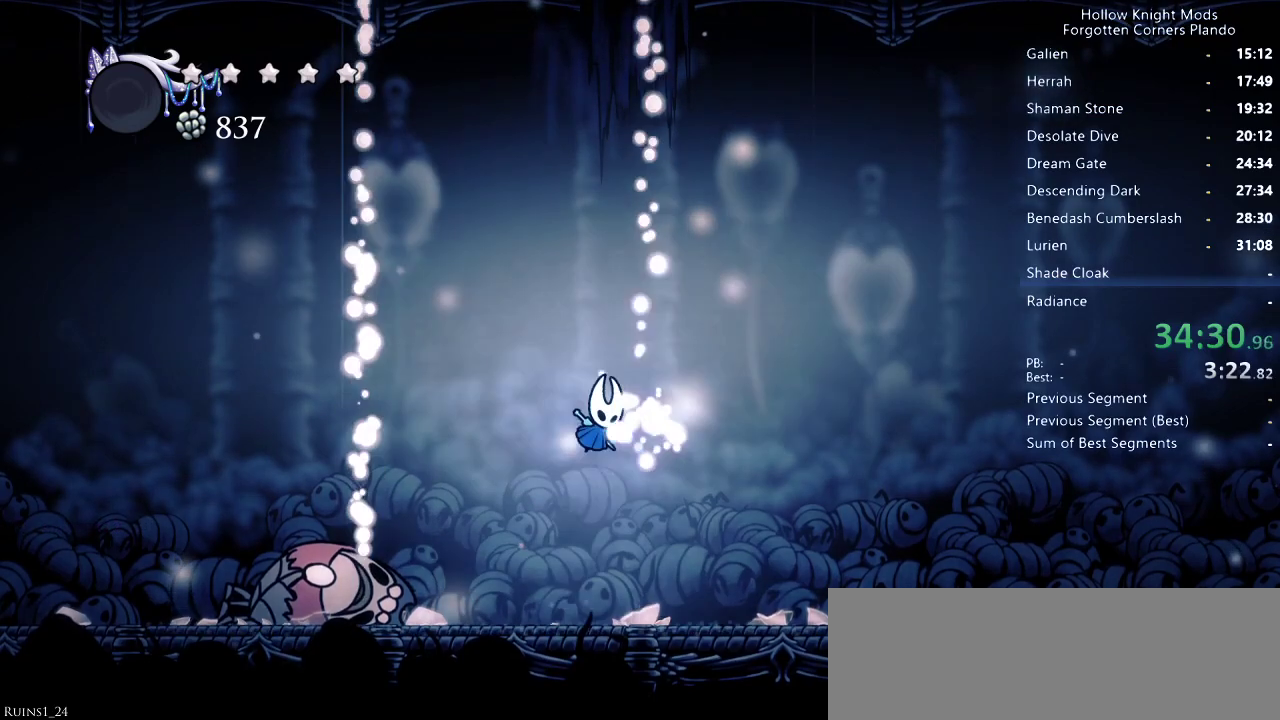
{"keys": ["down", "nail"], "events": [[66, "nail", "down"], [233, "nail", "up"], [266, "jump", "up"], [400, "nail", "down"]]}
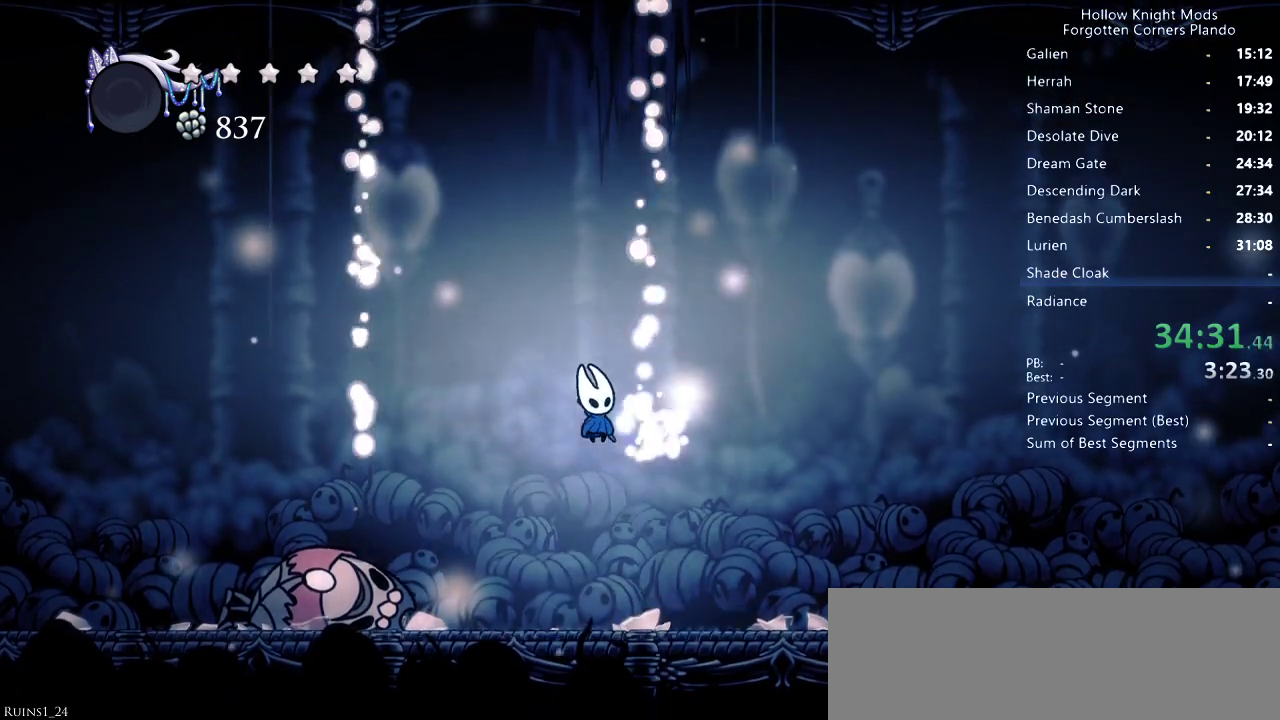
{"keys": ["jump", "right"], "events": [[100, "down", "up"], [100, "nail", "up"], [366, "jump", "down"], [400, "right", "down"]]}
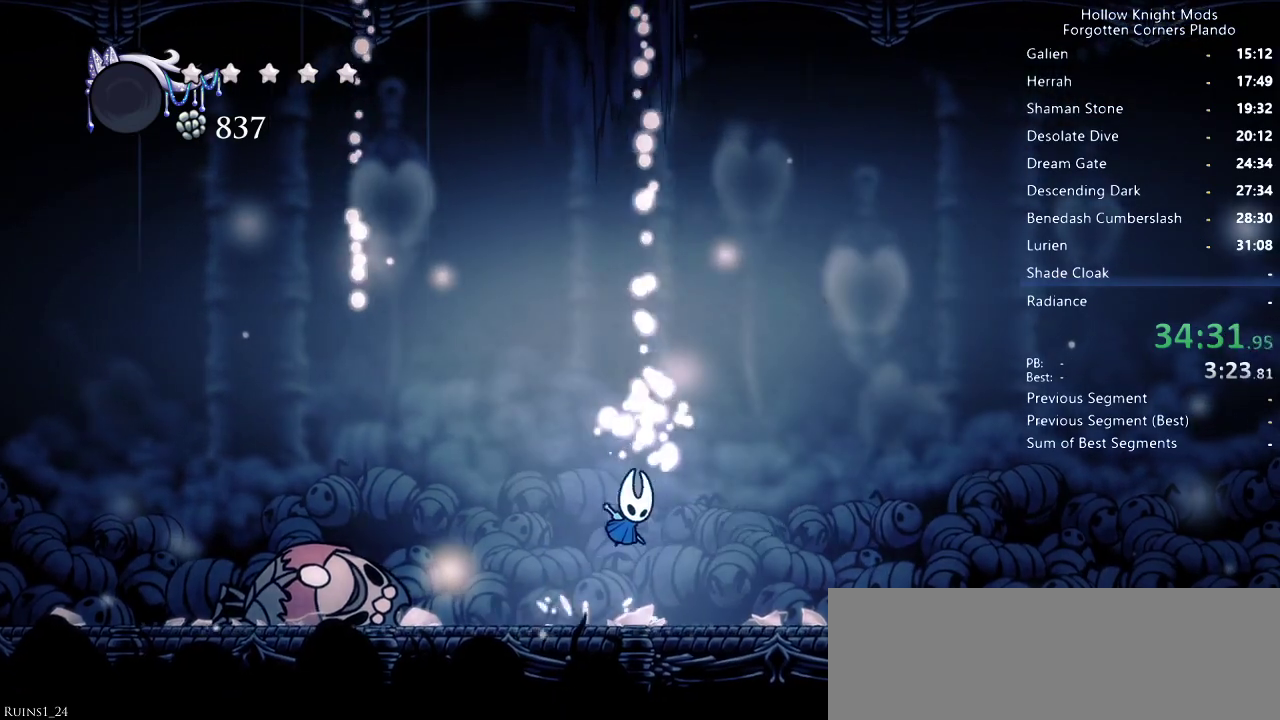
{"keys": [], "events": [[33, "right", "up"], [266, "jump", "up"]]}
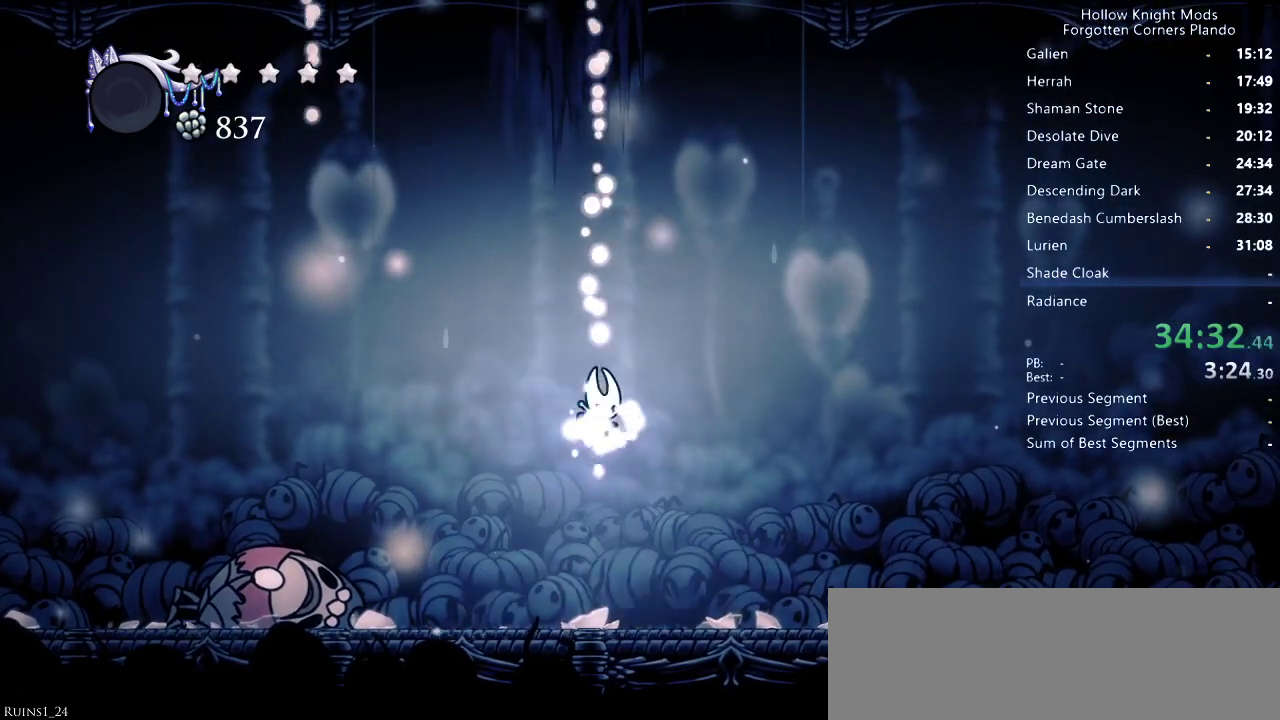
{"keys": ["jump"], "events": [[300, "jump", "down"]]}
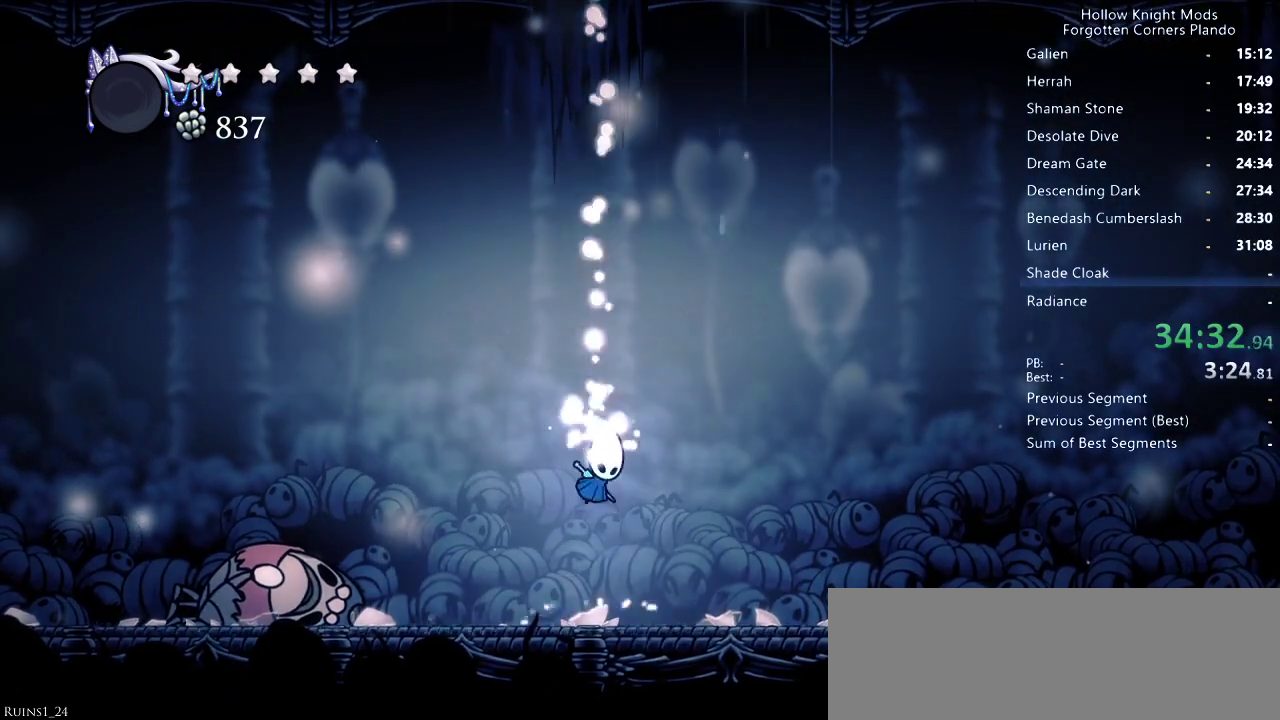
{"keys": [], "events": [[100, "jump", "up"]]}
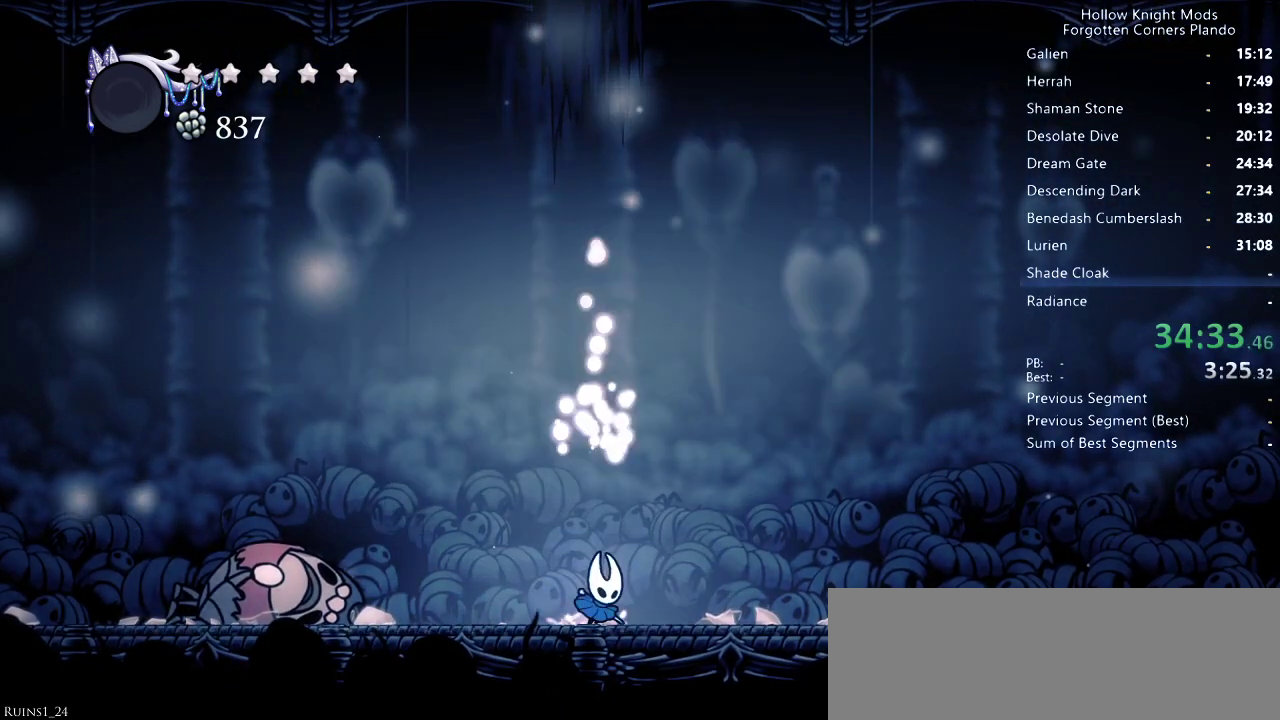
{"keys": [], "events": [[366, "up", "down"], [400, "up", "up"]]}
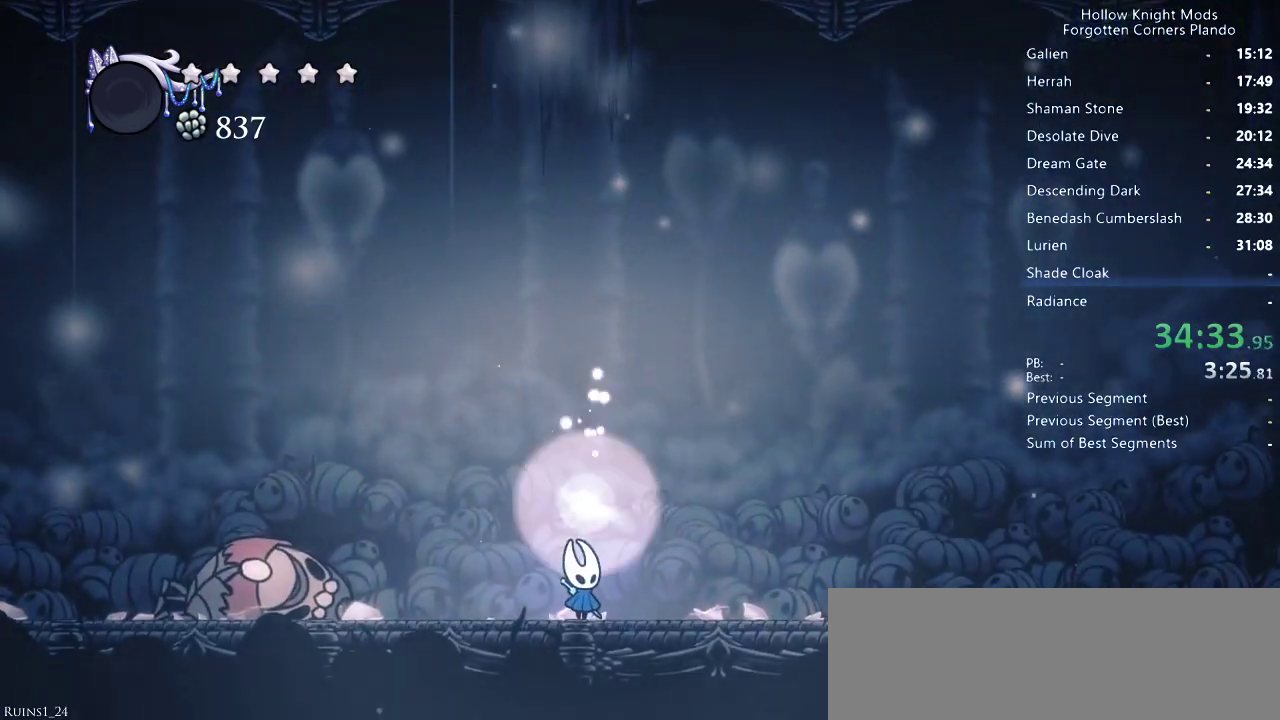
{"keys": [], "events": [[33, "up", "down"], [100, "up", "up"], [200, "up", "down"], [266, "up", "up"], [366, "up", "down"], [433, "up", "up"]]}
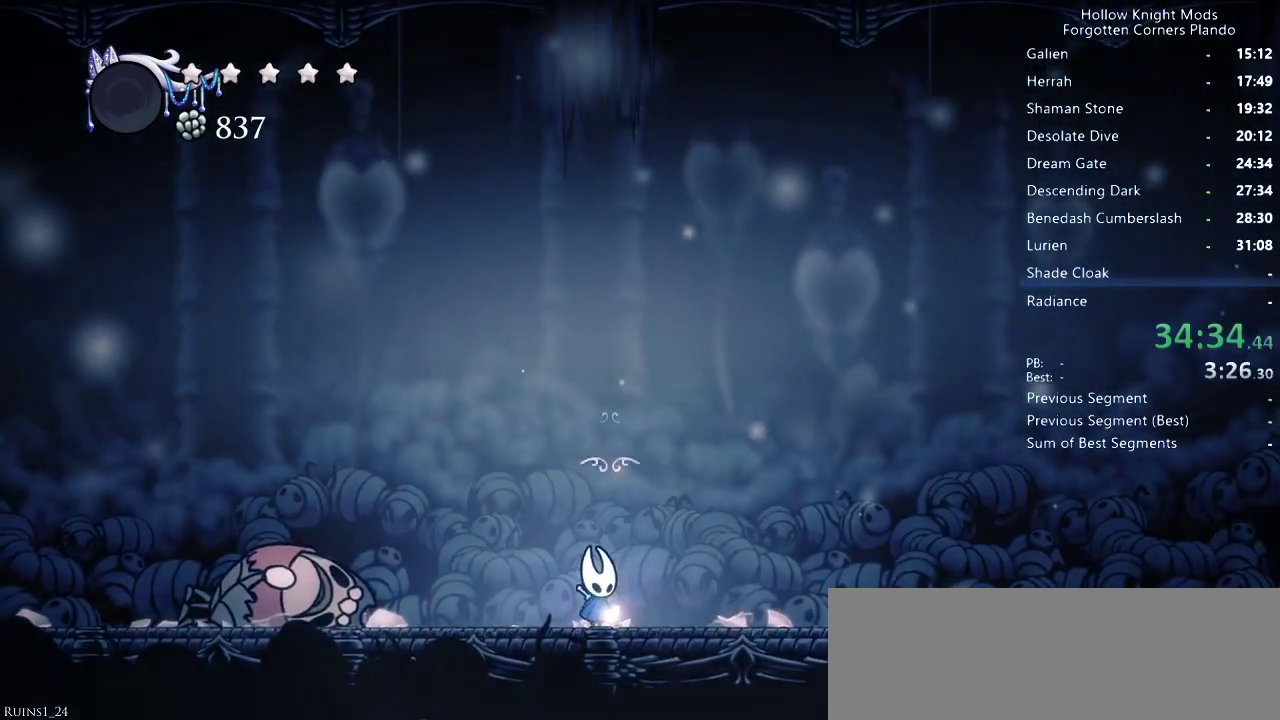
{"keys": ["down"], "events": [[133, "down", "down"], [133, "jump", "down"], [133, "left", "down"], [200, "down", "up"], [200, "jump", "up"], [200, "left", "up"], [233, "nail", "down"], [266, "nail", "up"], [300, "down", "down"], [300, "left", "down"], [333, "jump", "down"], [366, "jump", "up"], [366, "left", "up"], [400, "nail", "down"], [500, "nail", "up"]]}
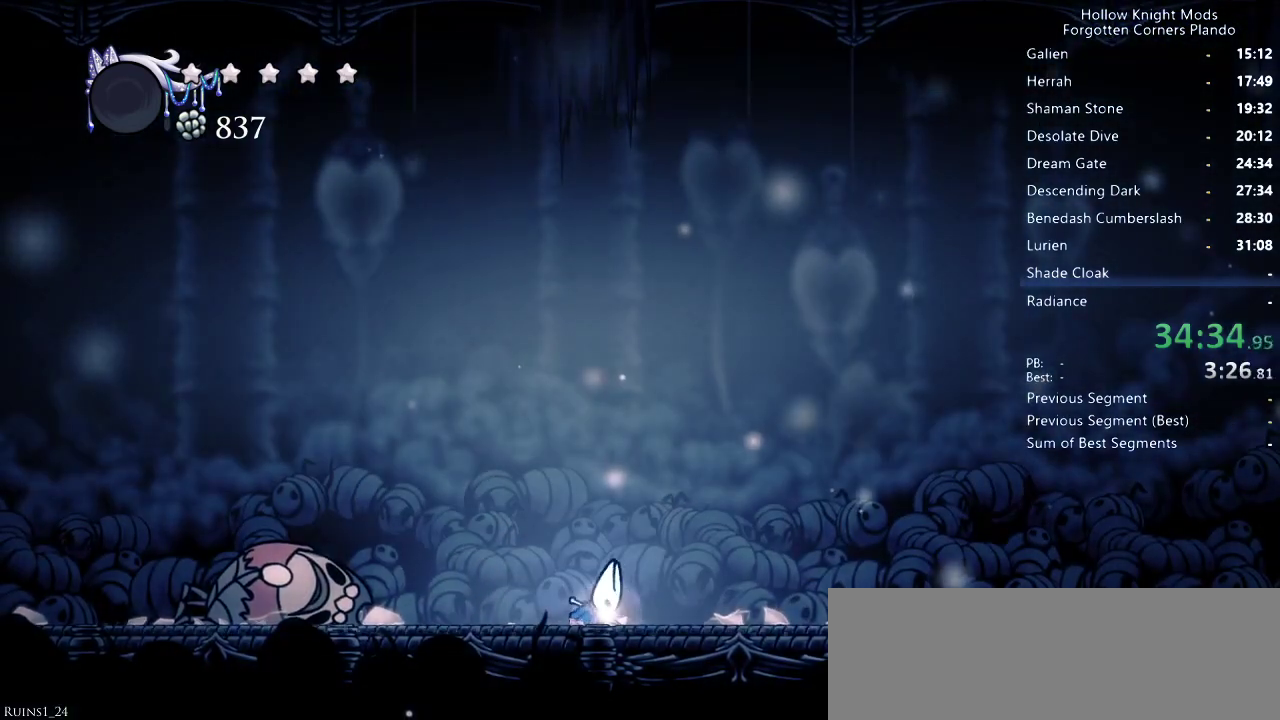
{"keys": ["down", "jump", "left"], "events": [[33, "down", "up"], [33, "jump", "down"], [33, "left", "down"], [100, "down", "down"], [100, "jump", "up"], [133, "nail", "down"], [166, "left", "up"], [200, "down", "up"], [200, "nail", "up"], [233, "jump", "down"], [233, "right", "down"], [266, "down", "down"], [300, "jump", "up"], [300, "left", "down"], [300, "right", "up"], [366, "left", "up"], [400, "jump", "down"], [433, "down", "up"], [433, "right", "down"], [500, "down", "down"], [500, "left", "down"], [500, "right", "up"]]}
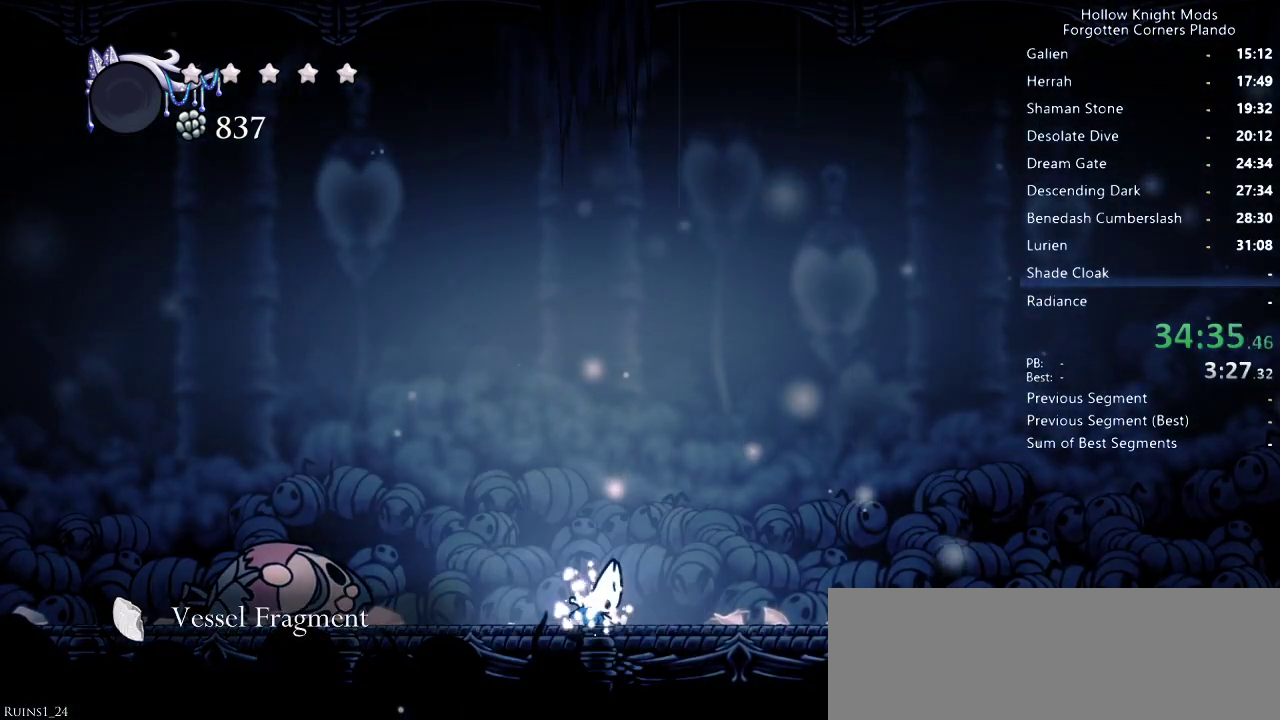
{"keys": ["right"], "events": [[66, "left", "up"], [100, "down", "up"], [133, "down", "down"], [133, "jump", "up"], [166, "left", "down"], [233, "jump", "down"], [266, "left", "up"], [300, "down", "up"], [300, "right", "down"], [333, "jump", "up"], [366, "down", "down"], [466, "down", "up"]]}
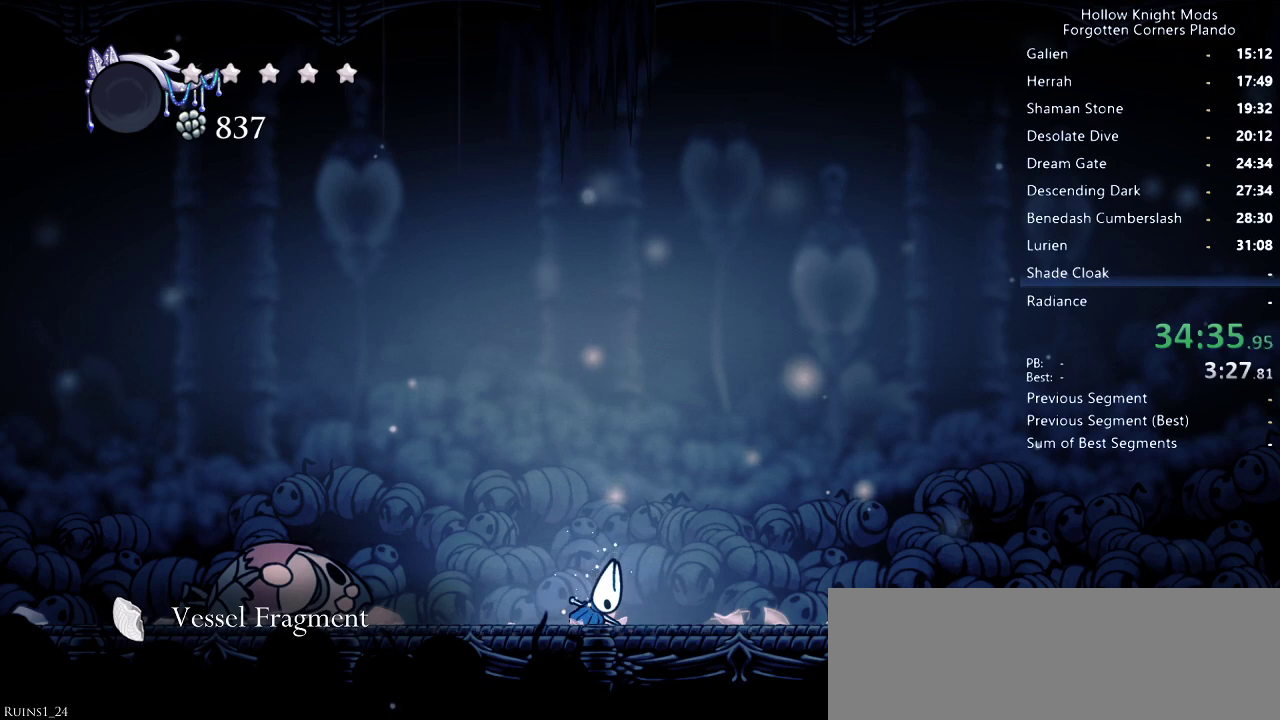
{"keys": [], "events": [[33, "down", "down"], [33, "left", "down"], [33, "right", "up"], [66, "left", "up"], [66, "right", "down"], [100, "down", "up"], [100, "jump", "down"], [133, "jump", "up"], [166, "nail", "down"], [233, "nail", "up"], [266, "down", "down"], [266, "jump", "down"], [266, "left", "down"], [266, "right", "up"], [300, "jump", "up"], [366, "down", "up"], [366, "left", "up"], [366, "right", "down"], [466, "jump", "down"], [500, "jump", "up"], [500, "right", "up"]]}
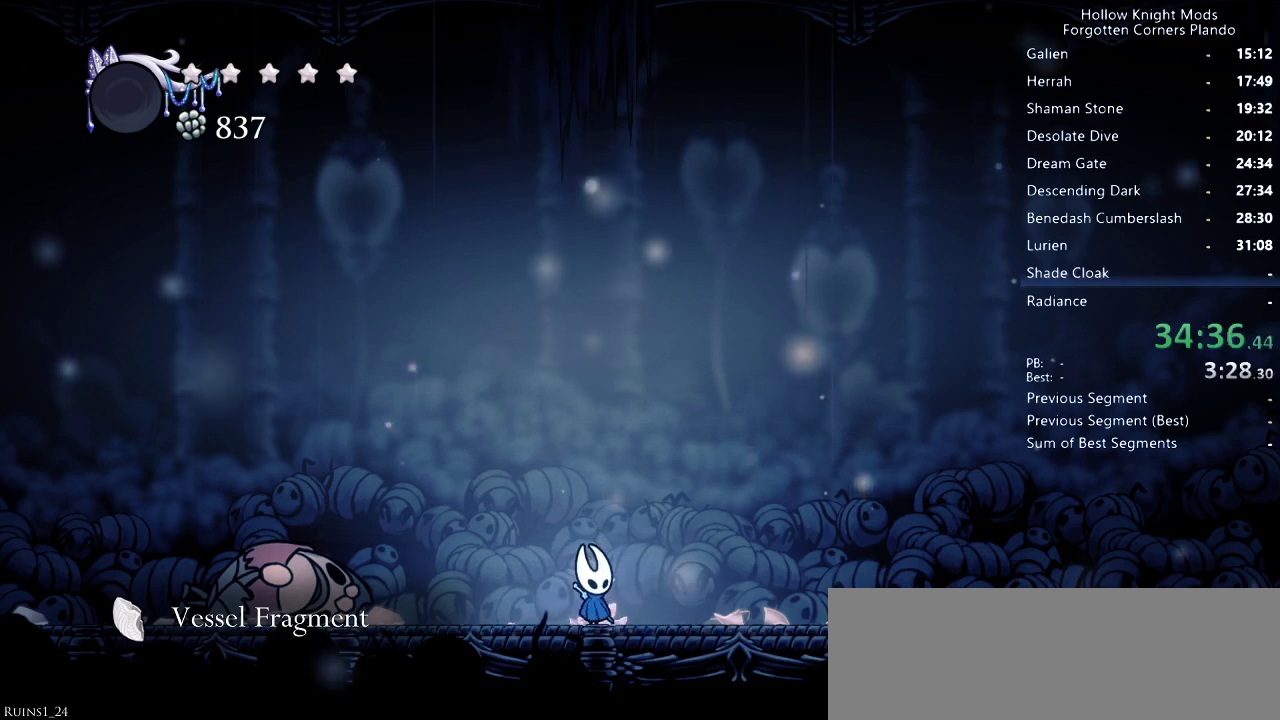
{"keys": ["left"], "events": [[66, "right", "down"], [133, "left", "down"], [133, "right", "up"], [266, "dash", "down"], [333, "dash", "up"], [366, "dash", "down"], [366, "left", "up"], [466, "dash", "up"], [500, "left", "down"]]}
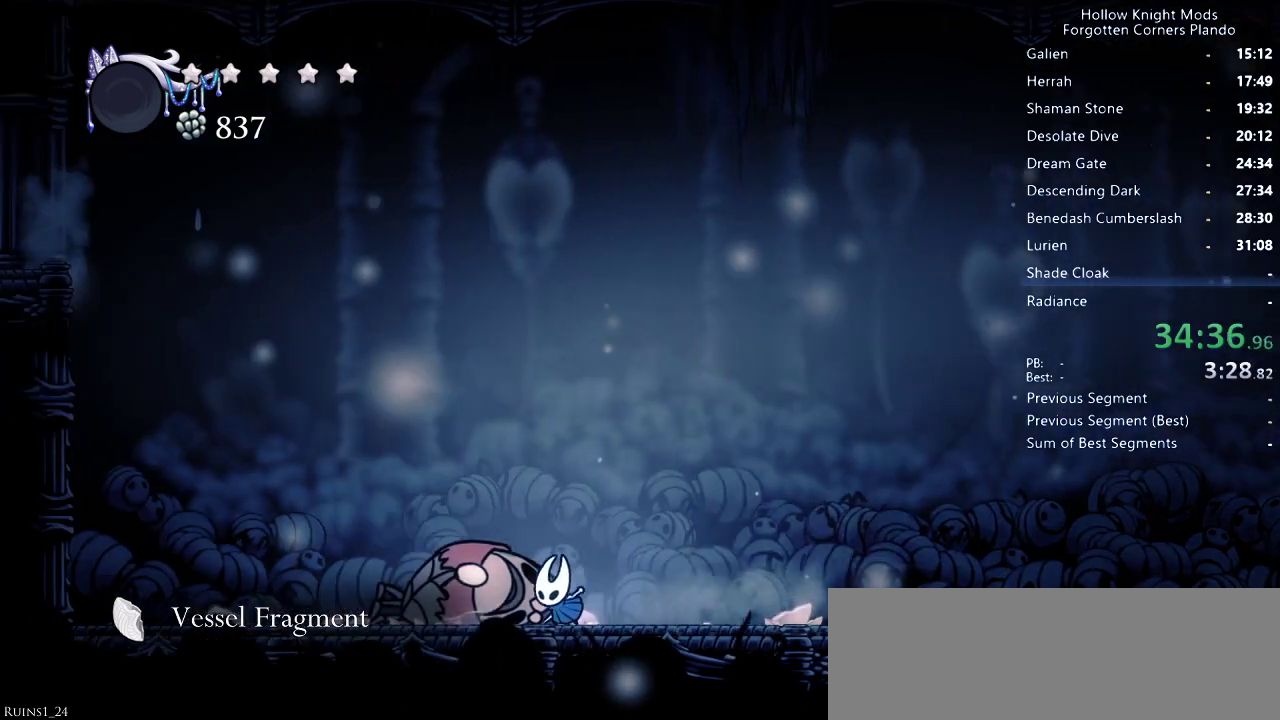
{"keys": ["dash", "left"], "events": [[33, "dash", "down"], [66, "dash", "up"], [266, "dash", "down"], [333, "dash", "up"], [366, "dash", "down"]]}